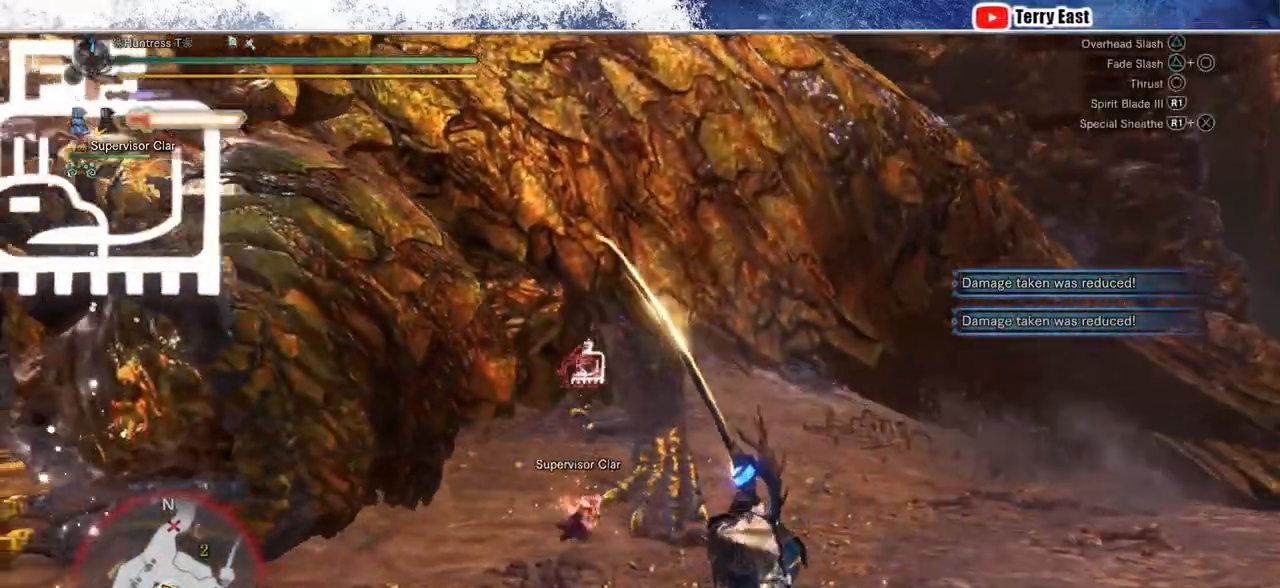
Gameplay with a controller (PlayStation layout); each line is a JSON object with the inputs held at the frame after it. "events" lists button and stick changes between this image and that frame as [ms after this image, input, new state], when the widget could be followed in between.
{"buttons": [], "left_stick": "up", "right_stick": "center", "events": [[17, "CIRCLE", "down"], [100, "CIRCLE", "up"], [150, "left_stick", "up"], [200, "CIRCLE", "down"], [300, "CIRCLE", "up"]]}
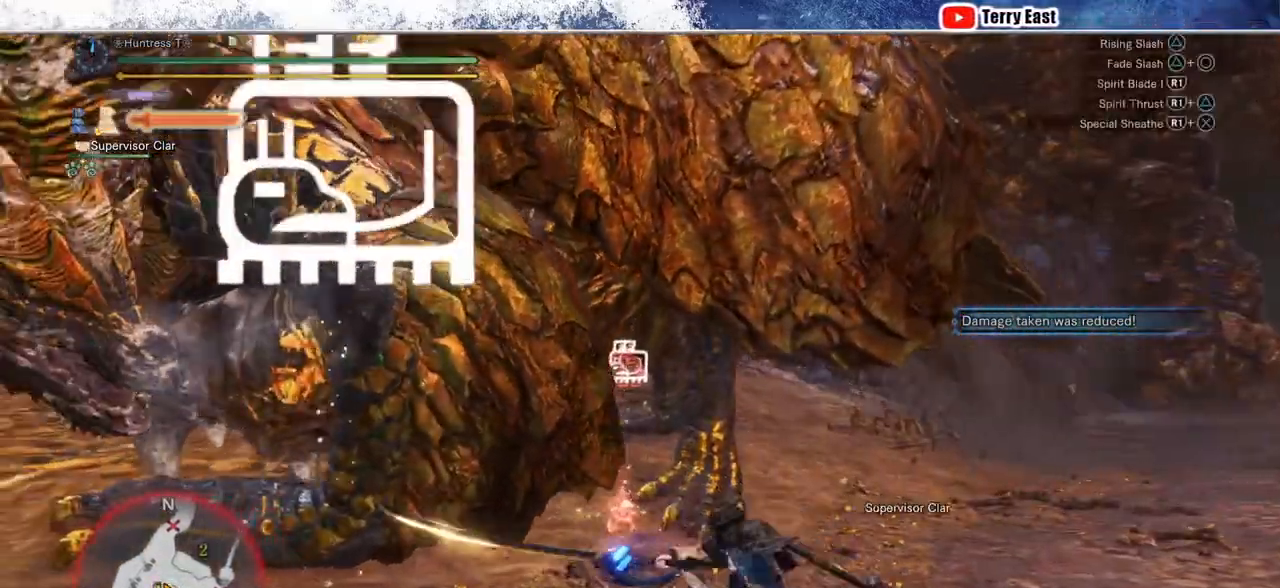
{"buttons": ["TRIANGLE"], "left_stick": "up", "right_stick": "center", "events": [[417, "TRIANGLE", "down"]]}
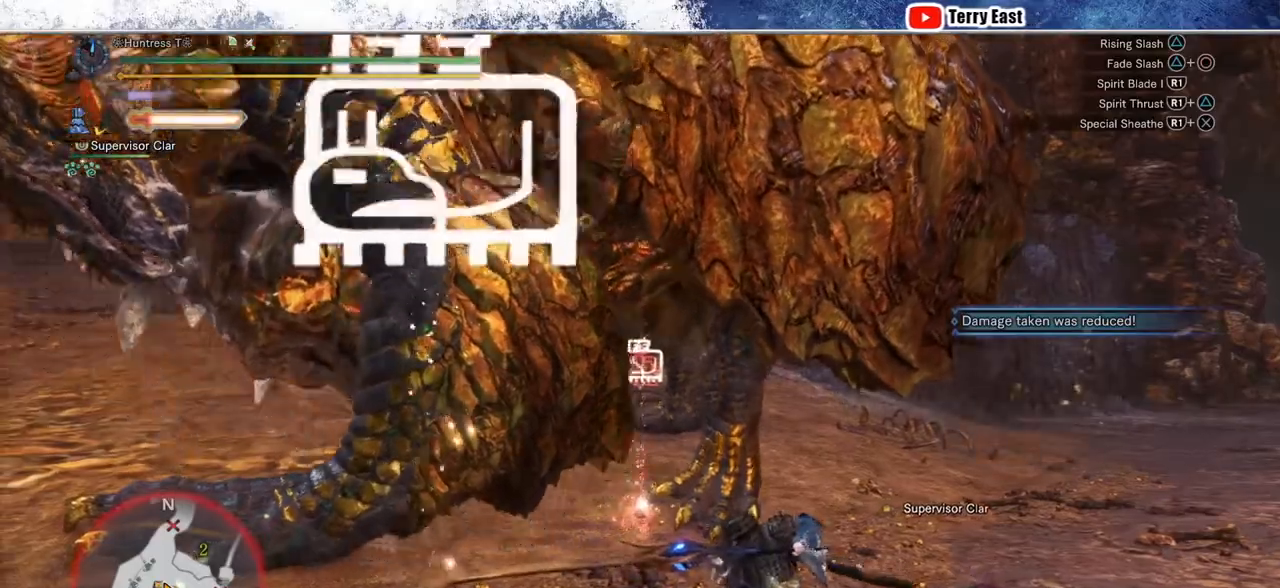
{"buttons": [], "left_stick": "up", "right_stick": "center", "events": [[33, "TRIANGLE", "up"], [133, "TRIANGLE", "down"], [200, "TRIANGLE", "up"]]}
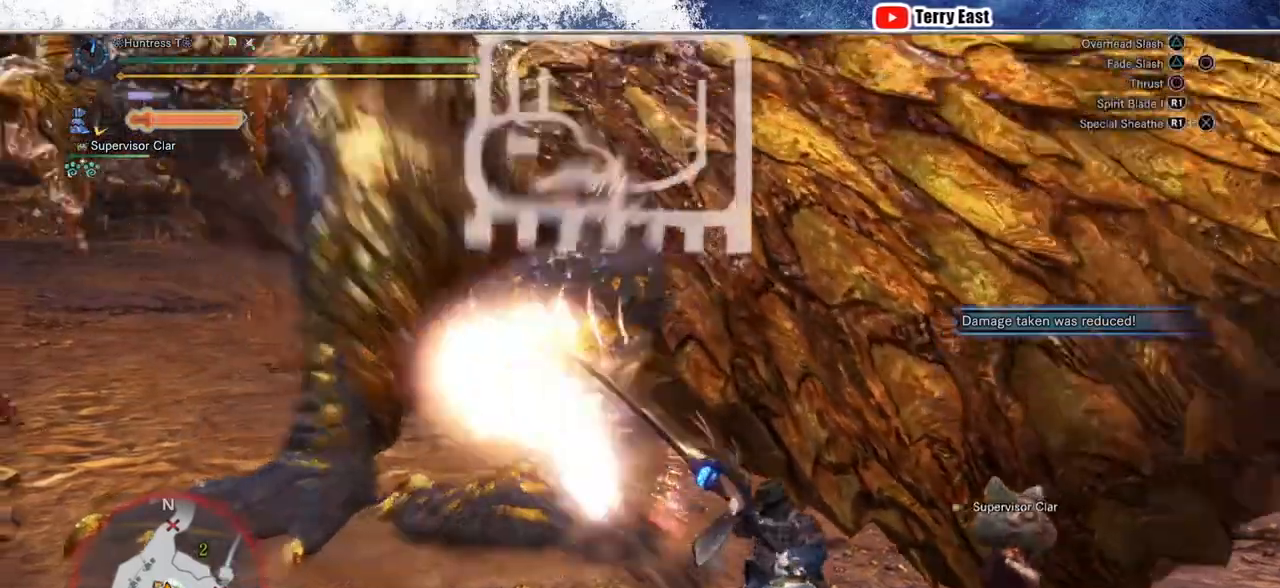
{"buttons": ["CIRCLE", "R1"], "left_stick": "up", "right_stick": "center", "events": [[33, "R1", "down"], [50, "CIRCLE", "down"], [133, "CIRCLE", "up"], [133, "R1", "up"], [183, "R1", "down"], [200, "CIRCLE", "down"]]}
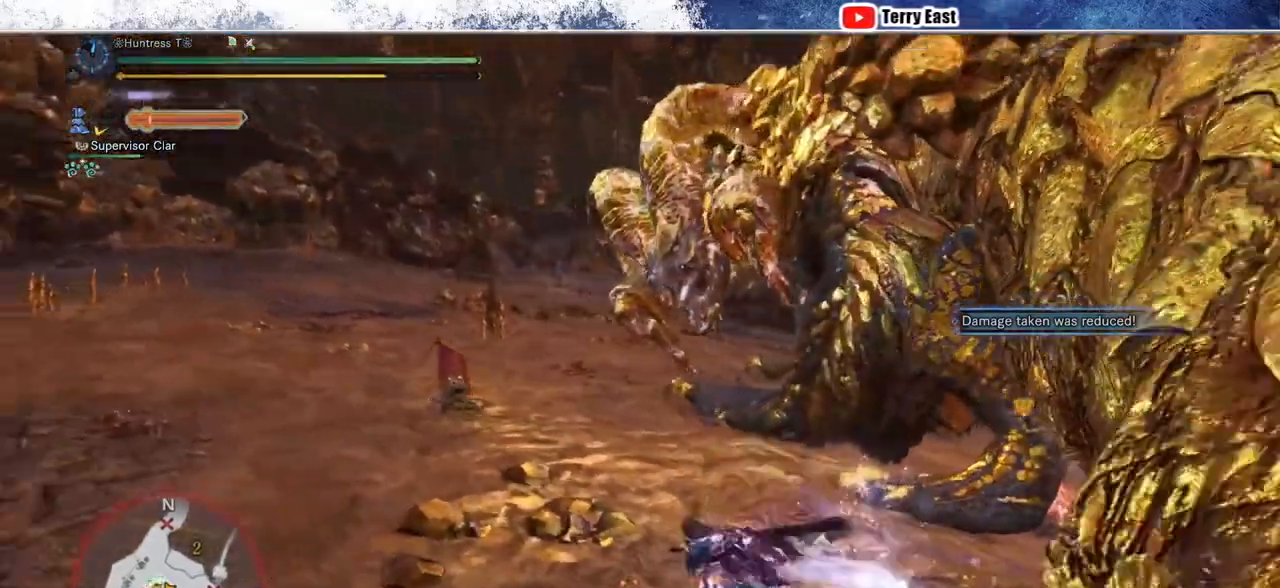
{"buttons": ["R1"], "left_stick": "up-right", "right_stick": "center", "events": [[17, "L1", "down"], [17, "left_stick", "up-right"], [117, "CIRCLE", "up"], [117, "R1", "up"], [150, "L1", "up"], [317, "R1", "down"], [400, "R1", "up"], [467, "R1", "down"]]}
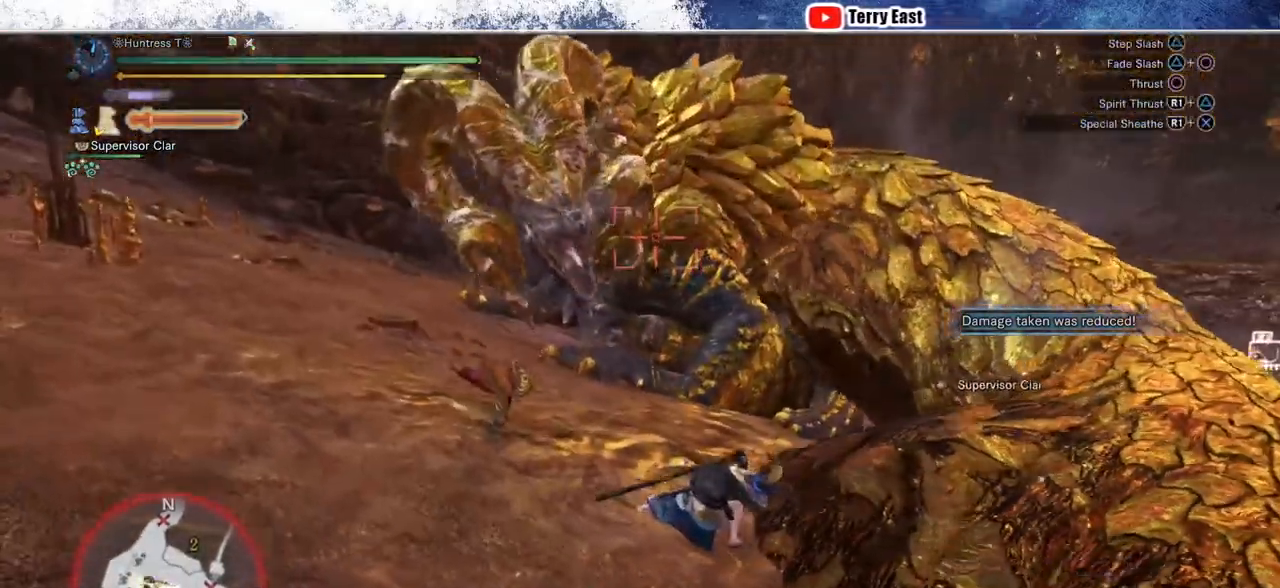
{"buttons": ["R1"], "left_stick": "up-right", "right_stick": "center", "events": [[67, "R1", "up"], [117, "R1", "down"], [217, "R1", "up"], [283, "R1", "down"], [383, "R1", "up"], [467, "R1", "down"]]}
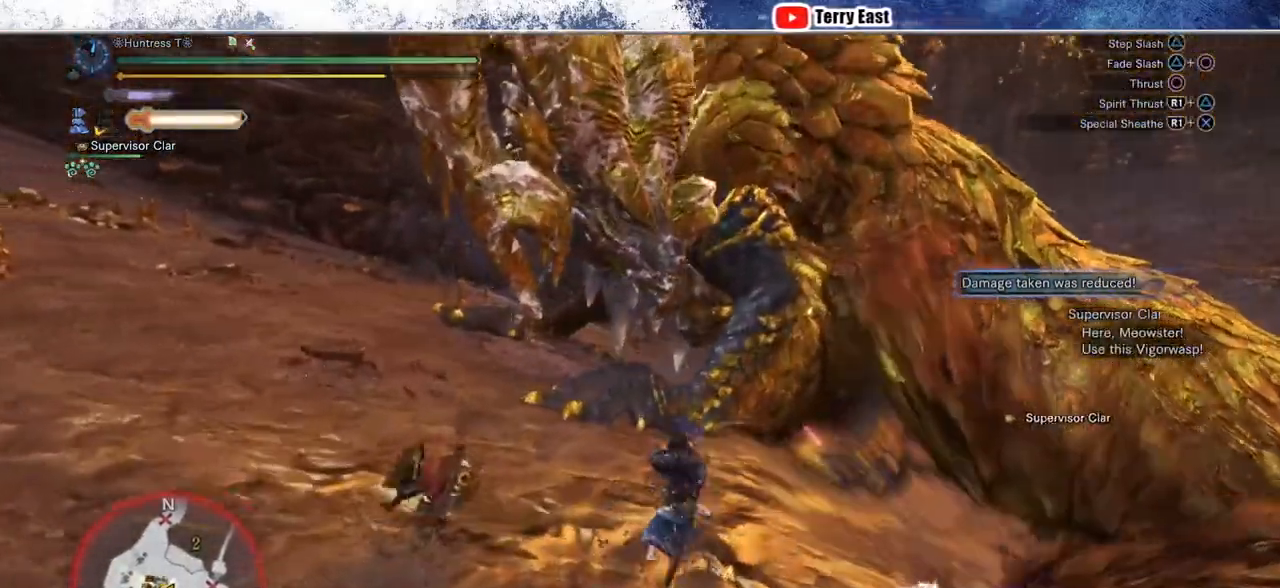
{"buttons": ["R1"], "left_stick": "up", "right_stick": "center", "events": [[33, "R1", "up"], [133, "R1", "down"], [167, "left_stick", "up"], [200, "R1", "up"], [283, "R1", "down"], [367, "R1", "up"], [433, "R1", "down"]]}
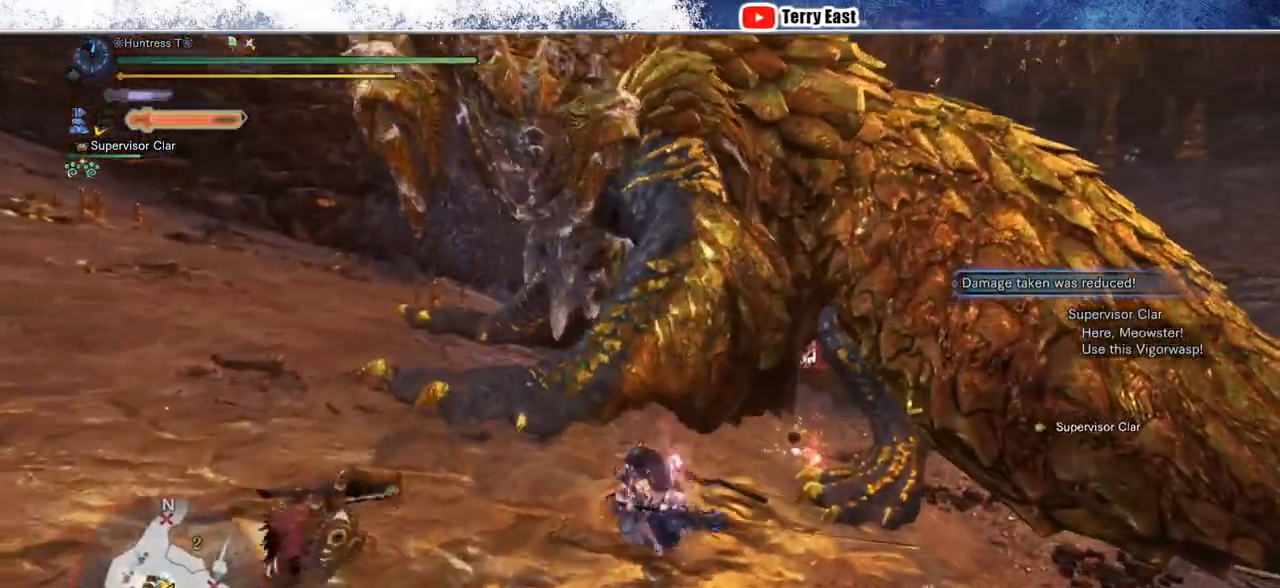
{"buttons": ["CROSS", "R1"], "left_stick": "up", "right_stick": "center", "events": [[50, "R1", "up"], [117, "R1", "down"], [267, "CROSS", "down"], [317, "L1", "down"], [383, "CROSS", "up"], [417, "L1", "up"], [433, "CROSS", "down"]]}
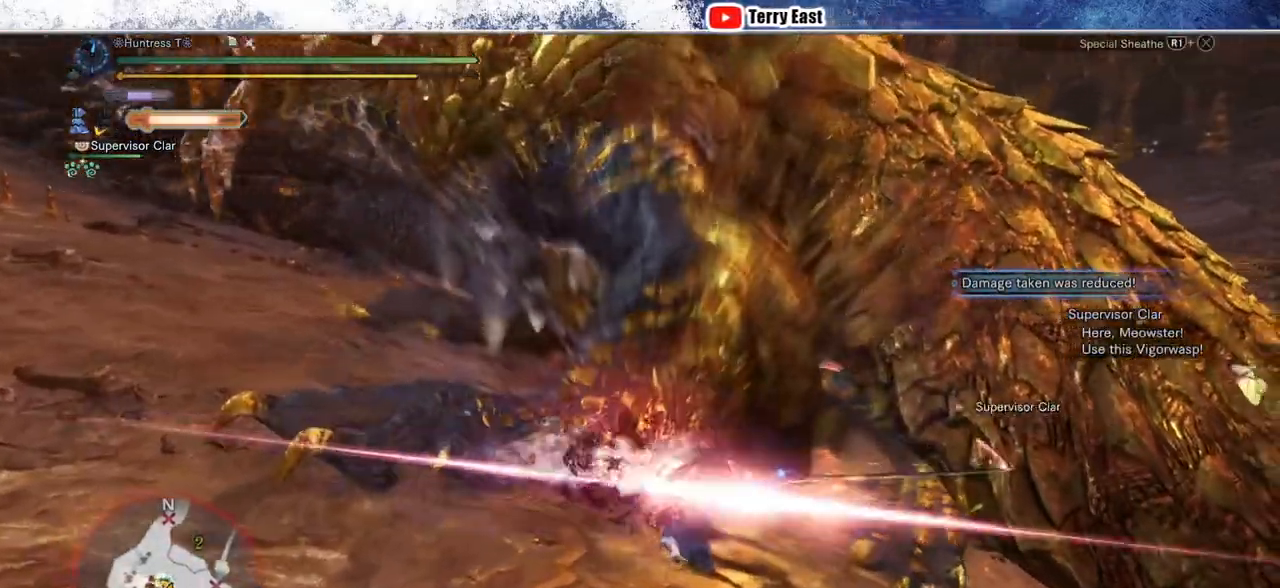
{"buttons": ["TRIANGLE", "DPAD_UP"], "left_stick": "center", "right_stick": "center", "events": [[33, "CROSS", "up"], [100, "CROSS", "down"], [183, "CROSS", "up"], [250, "CROSS", "down"], [317, "R1", "up"], [367, "CROSS", "up"], [400, "left_stick", "center"], [483, "DPAD_UP", "down"], [500, "TRIANGLE", "down"]]}
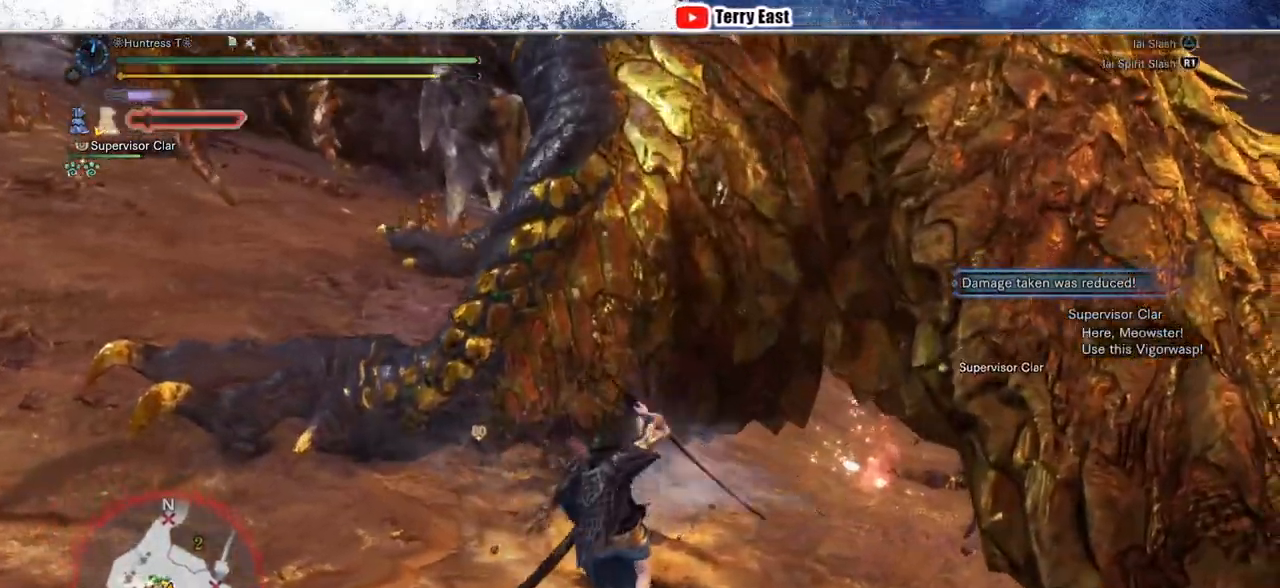
{"buttons": [], "left_stick": "right", "right_stick": "center", "events": [[67, "DPAD_UP", "up"], [83, "TRIANGLE", "up"], [150, "TRIANGLE", "down"], [267, "CIRCLE", "down"], [267, "TRIANGLE", "up"], [333, "left_stick", "right"], [350, "CIRCLE", "up"], [367, "TRIANGLE", "down"], [450, "TRIANGLE", "up"]]}
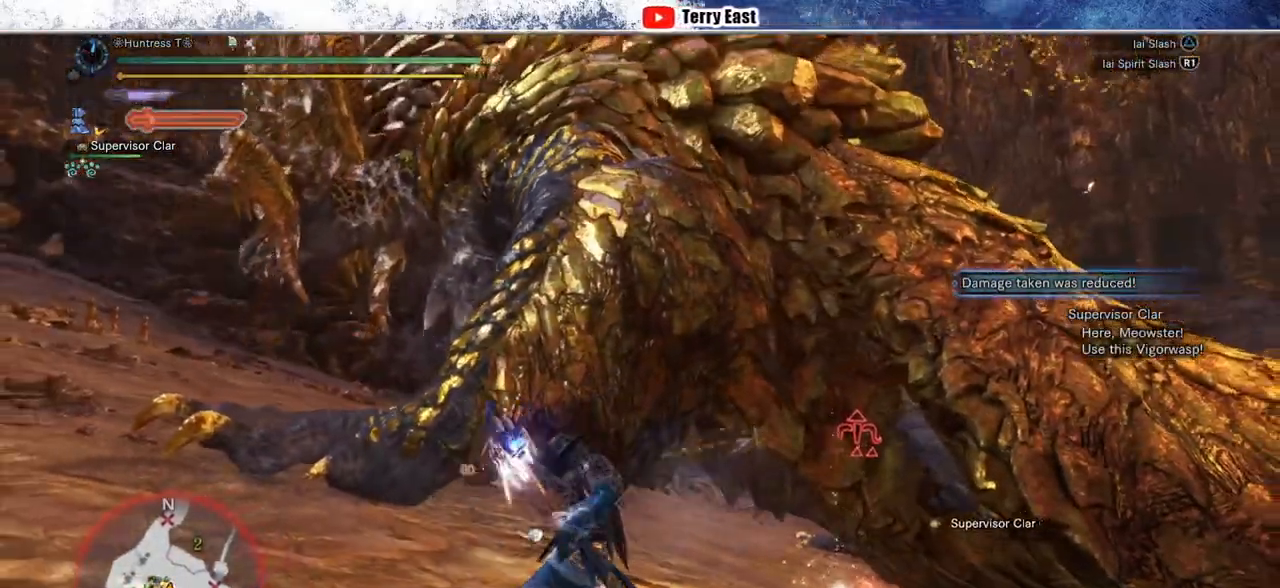
{"buttons": [], "left_stick": "up", "right_stick": "center", "events": [[50, "TRIANGLE", "down"], [117, "TRIANGLE", "up"], [150, "left_stick", "up"], [217, "TRIANGLE", "down"], [300, "TRIANGLE", "up"], [400, "TRIANGLE", "down"], [467, "TRIANGLE", "up"]]}
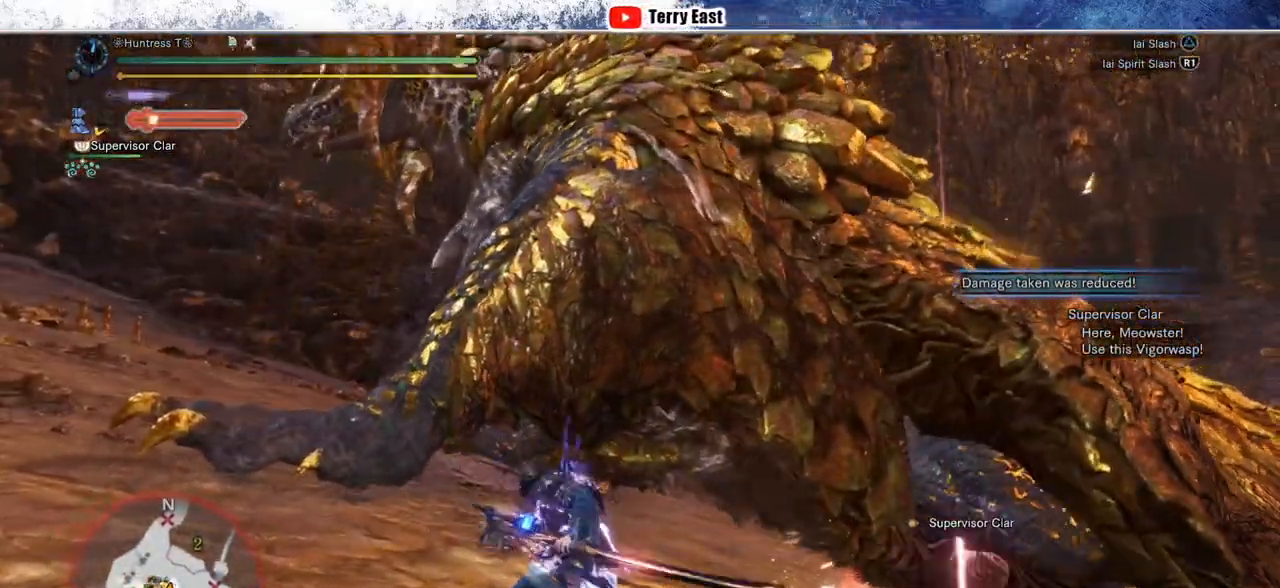
{"buttons": ["CIRCLE"], "left_stick": "up", "right_stick": "center", "events": [[67, "TRIANGLE", "down"], [167, "TRIANGLE", "up"], [450, "CIRCLE", "down"]]}
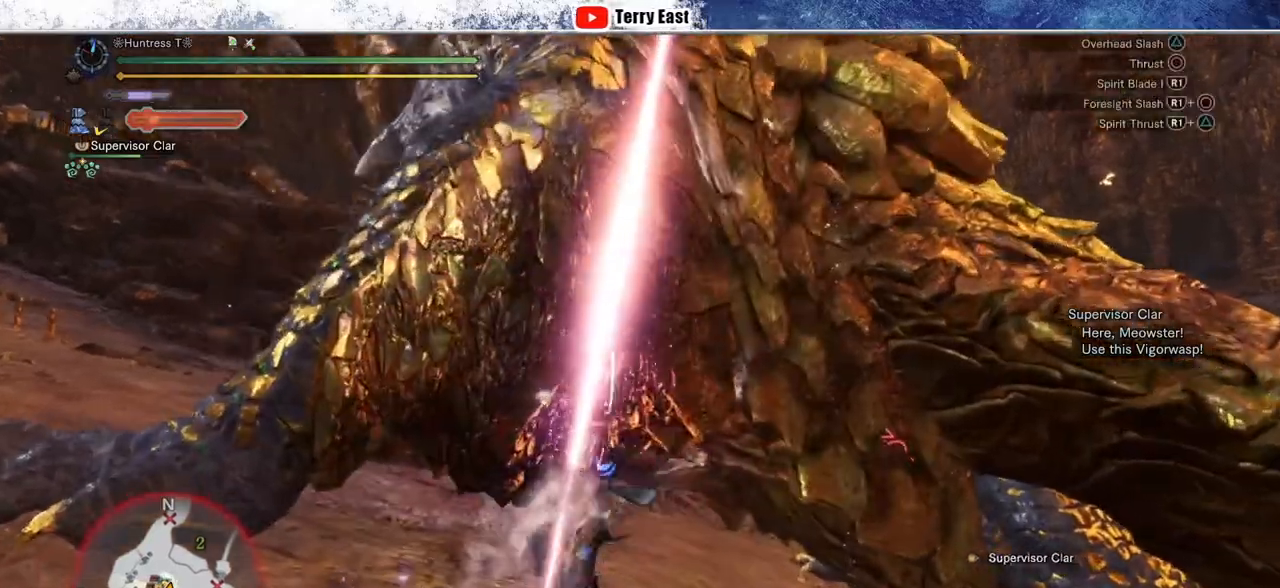
{"buttons": [], "left_stick": "up-right", "right_stick": "center", "events": [[67, "CIRCLE", "up"], [133, "CIRCLE", "down"], [150, "left_stick", "up-right"], [233, "CIRCLE", "up"], [283, "CIRCLE", "down"], [400, "CIRCLE", "up"]]}
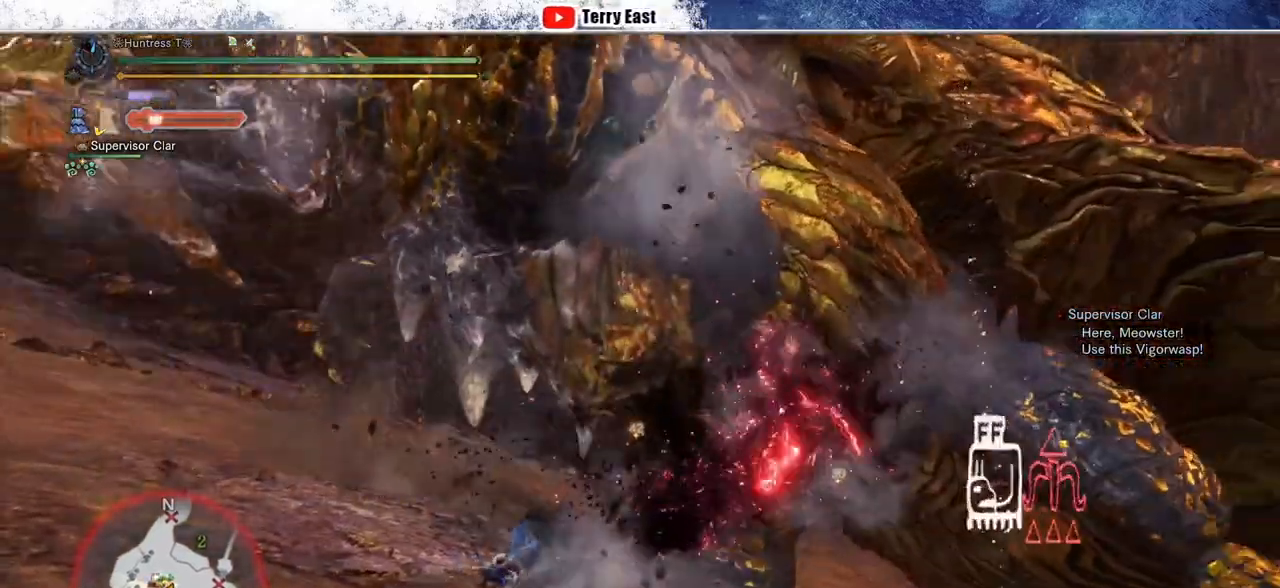
{"buttons": [], "left_stick": "center", "right_stick": "center", "events": [[50, "TRIANGLE", "down"], [133, "TRIANGLE", "up"], [283, "left_stick", "center"]]}
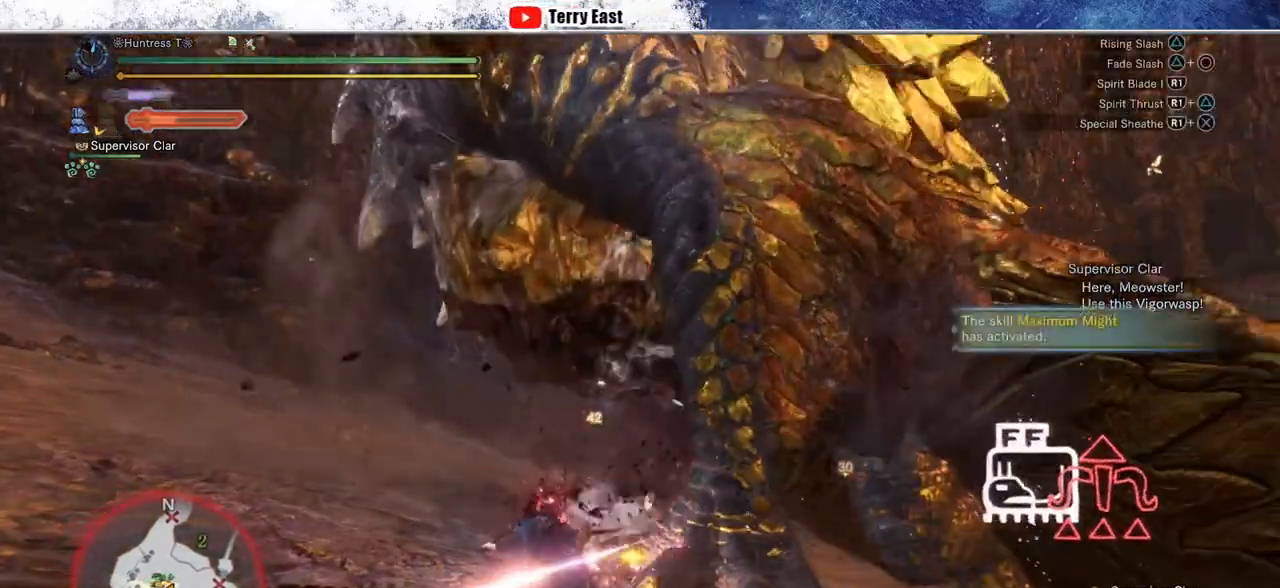
{"buttons": ["R1"], "left_stick": "center", "right_stick": "center", "events": [[350, "R1", "down"], [367, "CIRCLE", "down"], [450, "CIRCLE", "up"], [450, "R1", "up"], [500, "R1", "down"]]}
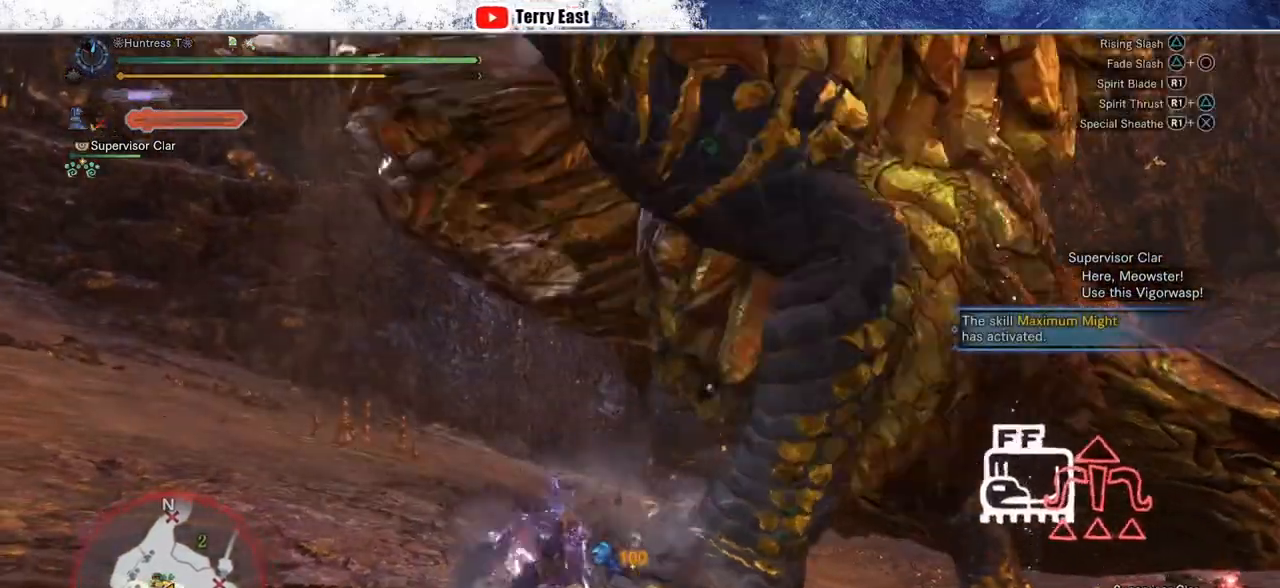
{"buttons": [], "left_stick": "center", "right_stick": "center", "events": [[17, "CIRCLE", "down"], [117, "CIRCLE", "up"], [183, "CIRCLE", "down"], [350, "CIRCLE", "up"], [367, "R1", "up"]]}
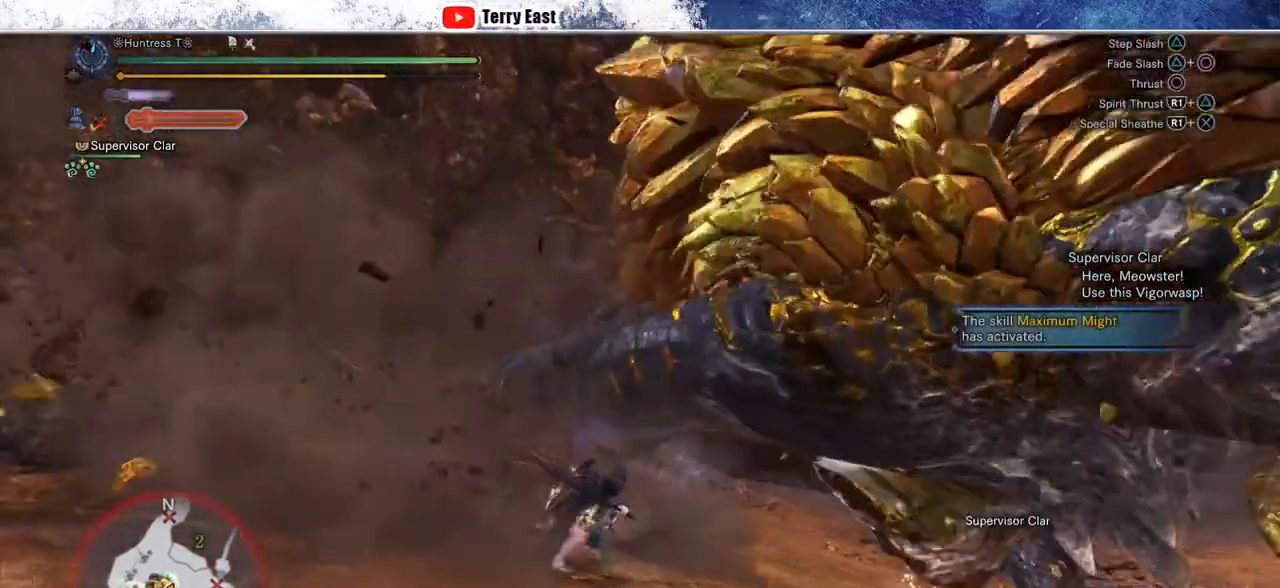
{"buttons": ["R1"], "left_stick": "up-right", "right_stick": "center", "events": [[67, "left_stick", "right"], [317, "R1", "down"], [400, "R1", "up"], [467, "left_stick", "up-right"], [483, "R1", "down"]]}
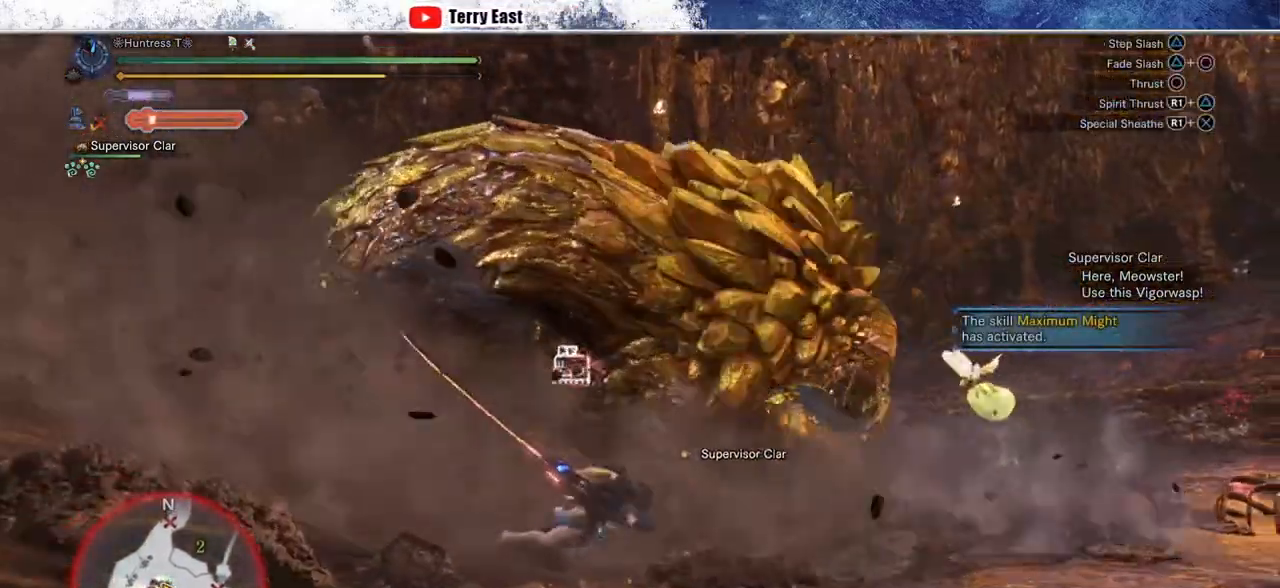
{"buttons": ["TRIANGLE", "R1"], "left_stick": "up", "right_stick": "center", "events": [[17, "left_stick", "up"], [133, "TRIANGLE", "down"], [250, "TRIANGLE", "up"], [300, "L1", "down"], [333, "TRIANGLE", "down"], [400, "L1", "up"], [417, "TRIANGLE", "up"], [500, "TRIANGLE", "down"]]}
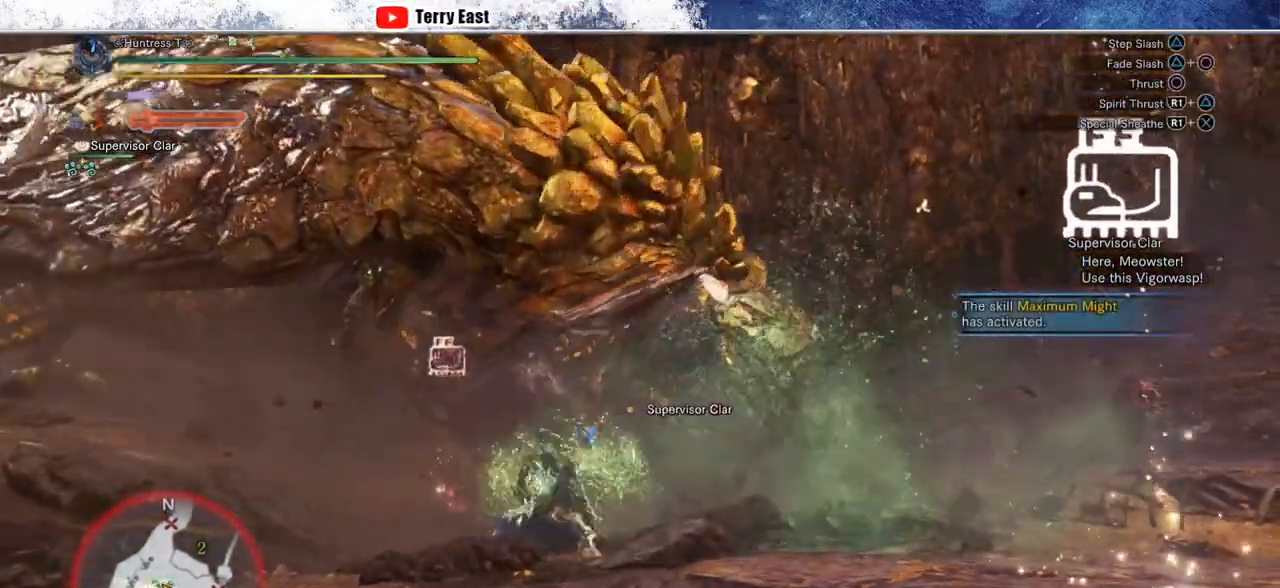
{"buttons": ["TRIANGLE", "L1", "R1"], "left_stick": "up", "right_stick": "center", "events": [[100, "TRIANGLE", "up"], [167, "TRIANGLE", "down"], [500, "L1", "down"]]}
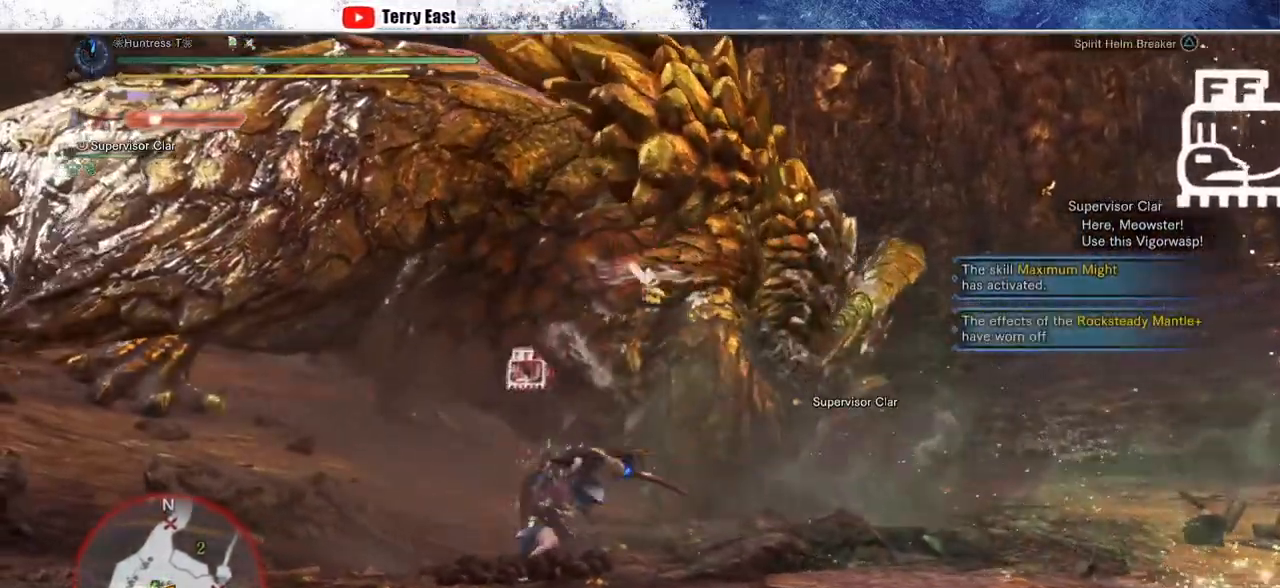
{"buttons": ["R1"], "left_stick": "up", "right_stick": "center", "events": [[117, "L1", "up"], [283, "L1", "down"], [367, "TRIANGLE", "up"], [400, "L1", "up"]]}
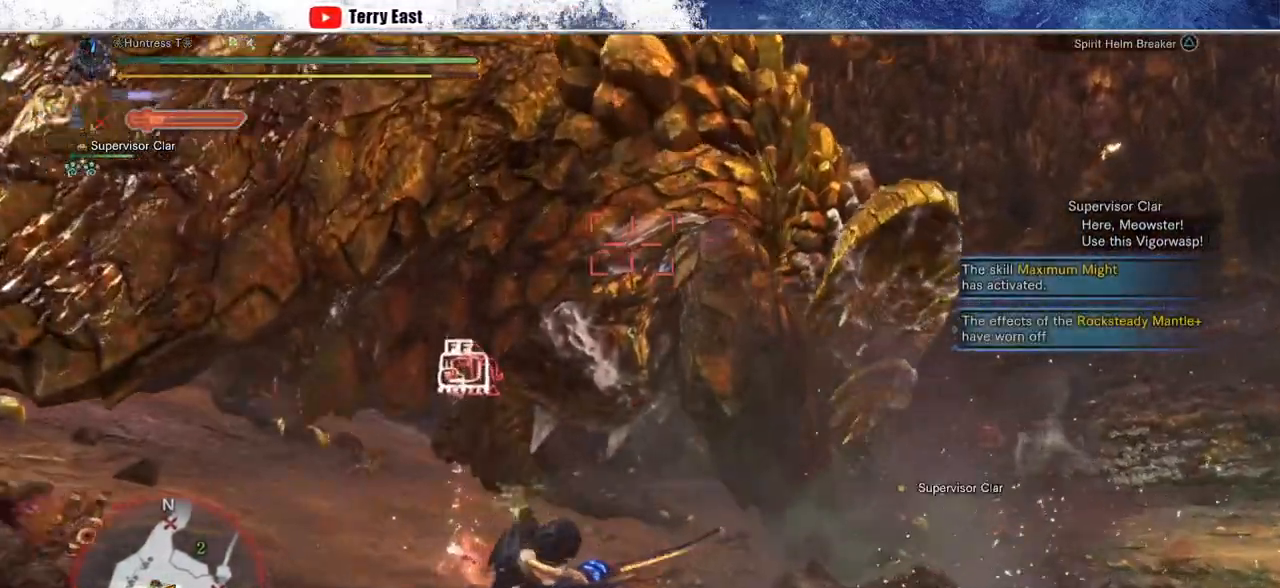
{"buttons": [], "left_stick": "up", "right_stick": "center", "events": [[17, "R1", "up"], [283, "L1", "down"], [400, "L1", "up"]]}
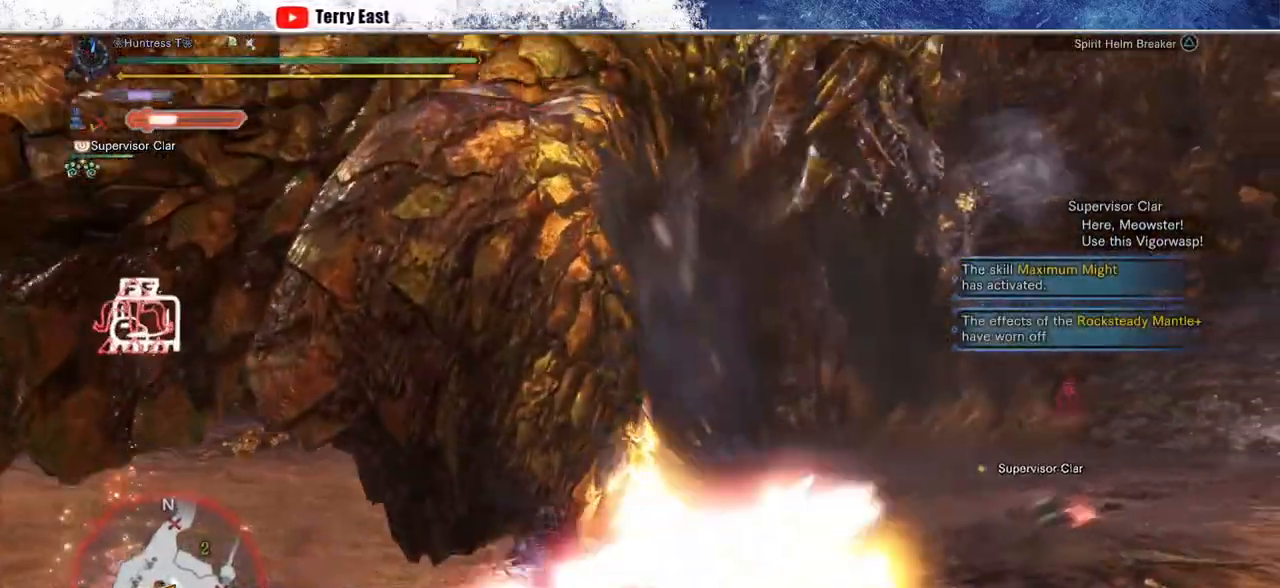
{"buttons": [], "left_stick": "up-left", "right_stick": "center", "events": [[217, "left_stick", "up-left"]]}
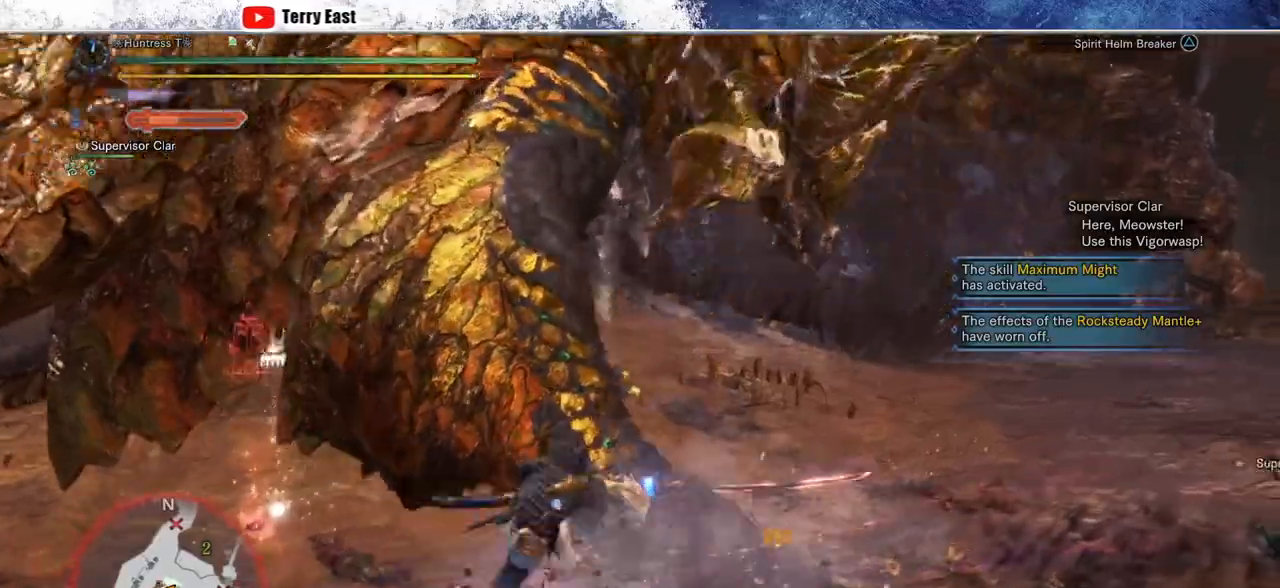
{"buttons": [], "left_stick": "up-left", "right_stick": "center", "events": []}
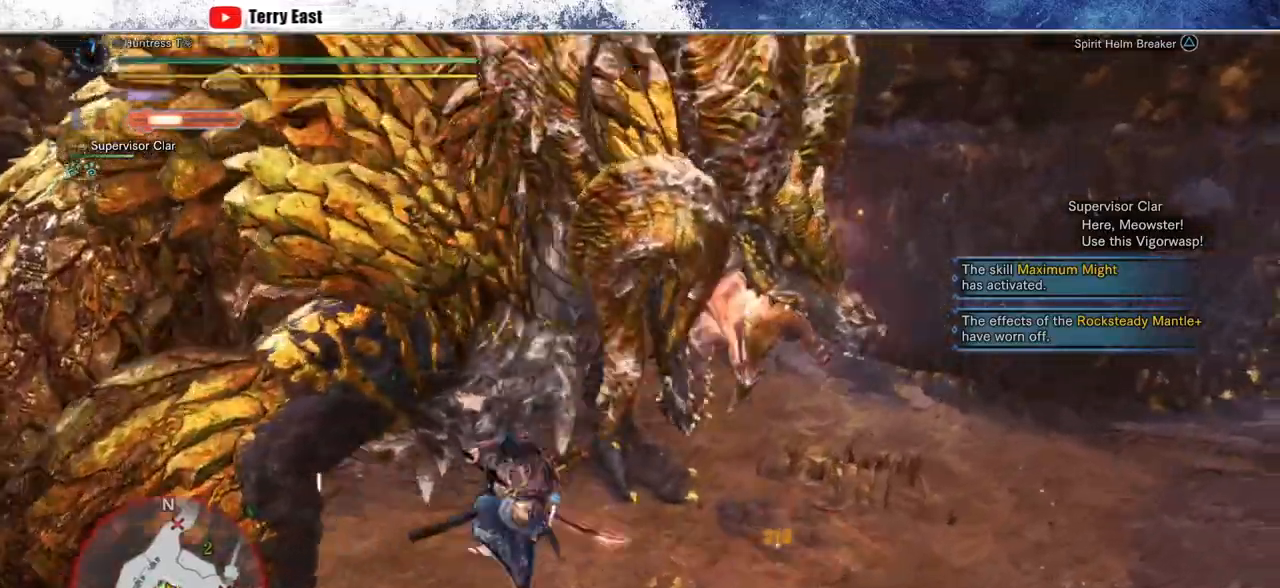
{"buttons": [], "left_stick": "up", "right_stick": "center", "events": [[233, "TRIANGLE", "down"], [267, "left_stick", "up"], [300, "TRIANGLE", "up"], [383, "TRIANGLE", "down"], [467, "TRIANGLE", "up"]]}
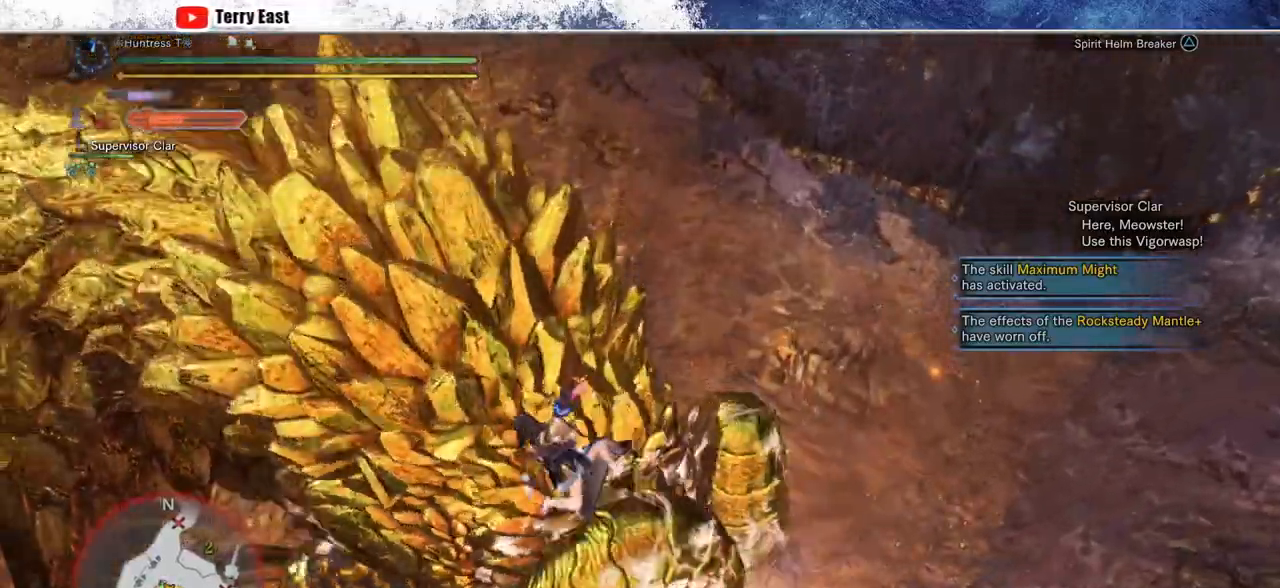
{"buttons": ["CROSS", "L1", "R1"], "left_stick": "up", "right_stick": "center", "events": [[50, "TRIANGLE", "down"], [150, "TRIANGLE", "up"], [233, "TRIANGLE", "down"], [317, "TRIANGLE", "up"], [433, "L1", "down"], [433, "R1", "down"], [450, "CROSS", "down"]]}
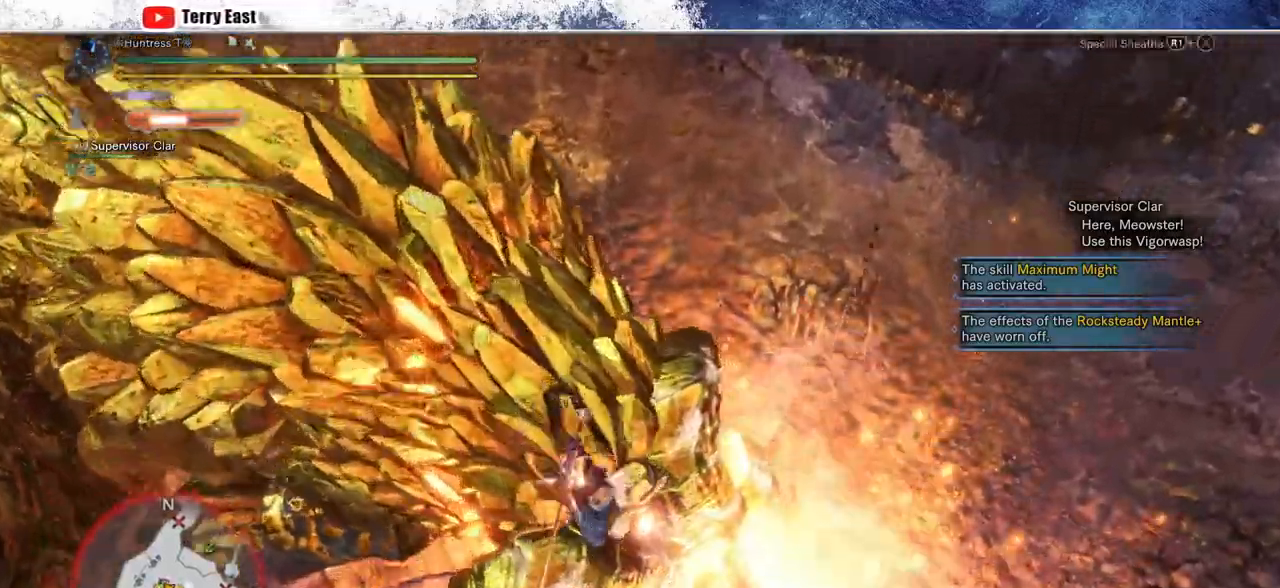
{"buttons": ["CROSS", "L1", "R1"], "left_stick": "up", "right_stick": "center", "events": [[33, "CROSS", "up"], [33, "L1", "up"], [33, "R1", "up"], [100, "CROSS", "down"], [100, "L1", "down"], [100, "R1", "down"], [183, "CROSS", "up"], [183, "R1", "up"], [200, "L1", "up"], [233, "R1", "down"], [250, "CROSS", "down"], [267, "L1", "down"], [333, "R1", "up"], [350, "L1", "up"], [383, "R1", "down"], [433, "L1", "down"]]}
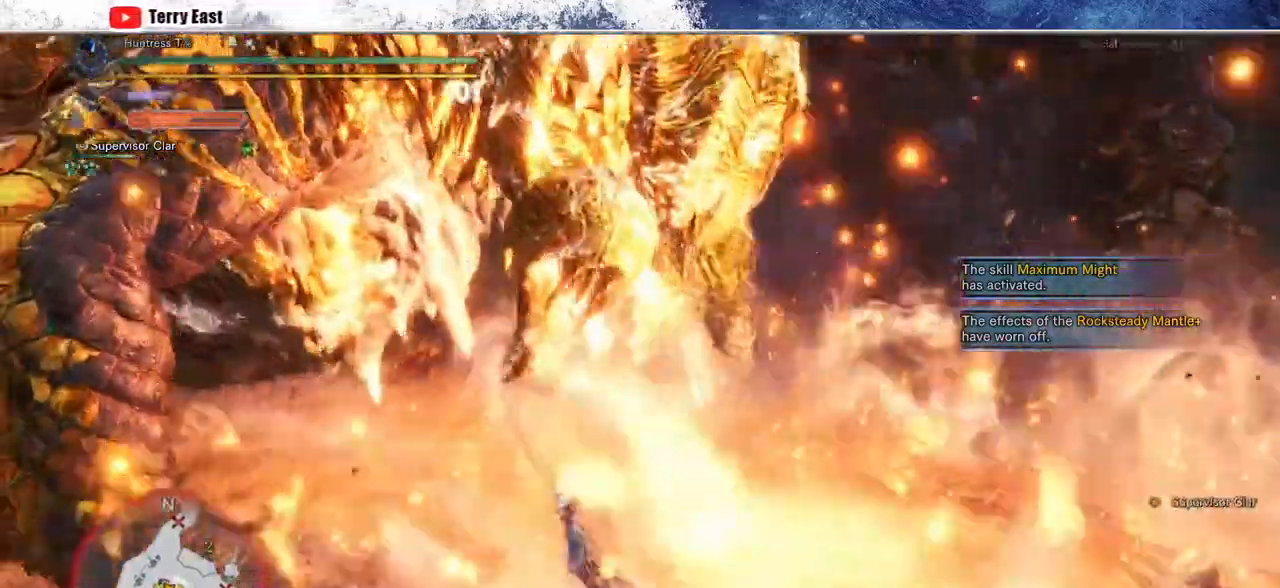
{"buttons": [], "left_stick": "center", "right_stick": "center", "events": [[300, "CROSS", "up"], [350, "R1", "up"], [400, "L1", "up"], [467, "left_stick", "center"]]}
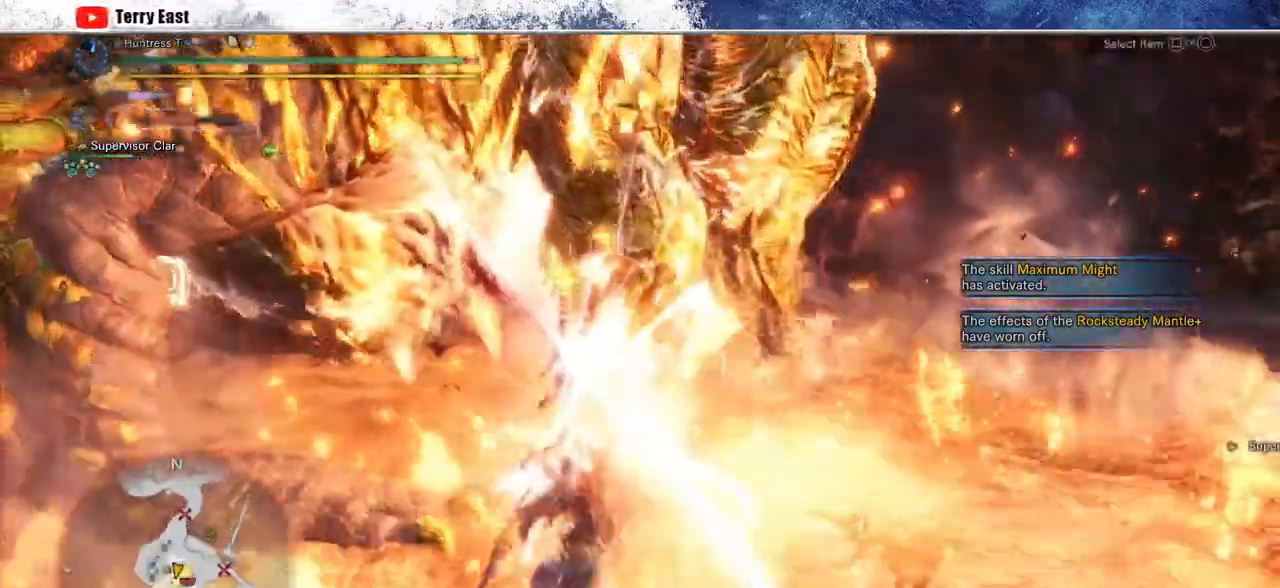
{"buttons": ["TRIANGLE"], "left_stick": "up", "right_stick": "center", "events": [[133, "DPAD_UP", "down"], [183, "DPAD_UP", "up"], [250, "TRIANGLE", "down"], [333, "TRIANGLE", "up"], [417, "TRIANGLE", "down"], [450, "left_stick", "up"]]}
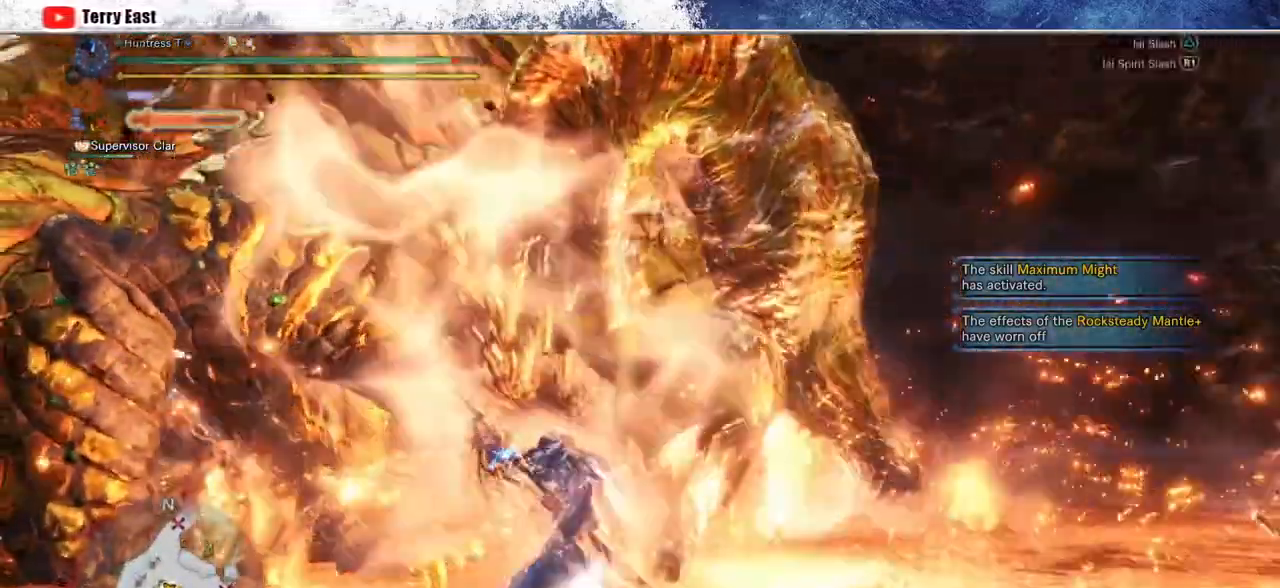
{"buttons": ["TRIANGLE"], "left_stick": "up", "right_stick": "center", "events": [[17, "TRIANGLE", "up"], [100, "TRIANGLE", "down"], [183, "TRIANGLE", "up"], [283, "TRIANGLE", "down"], [367, "TRIANGLE", "up"], [450, "TRIANGLE", "down"]]}
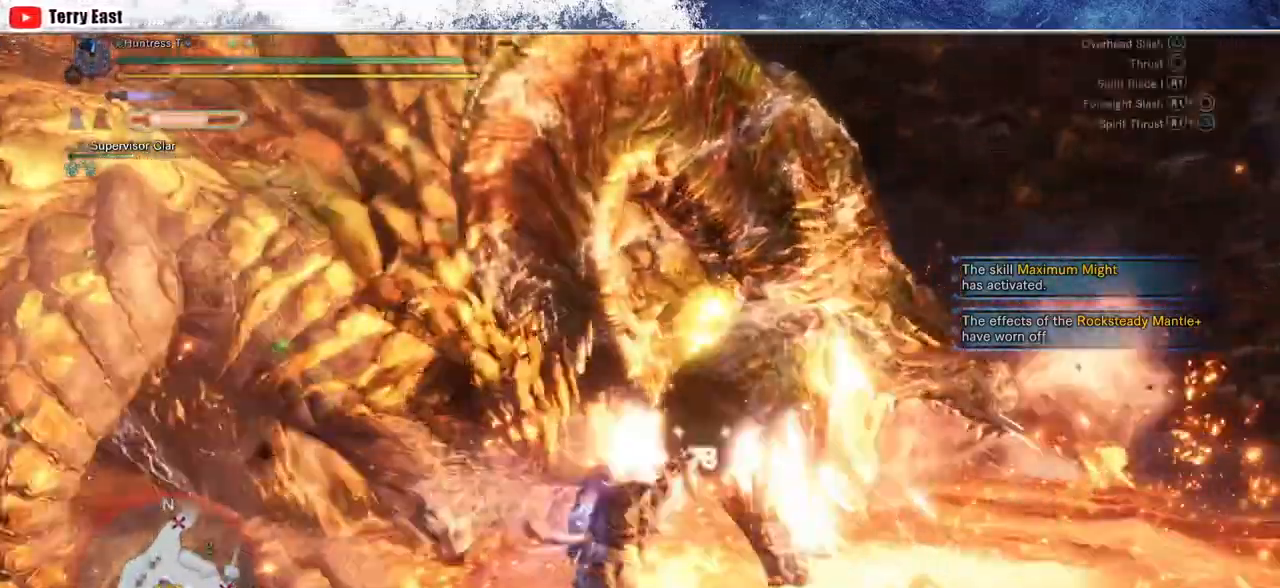
{"buttons": ["TRIANGLE"], "left_stick": "center", "right_stick": "center", "events": [[17, "left_stick", "center"], [50, "TRIANGLE", "up"], [133, "TRIANGLE", "down"], [217, "left_stick", "up-left"], [233, "TRIANGLE", "up"], [317, "TRIANGLE", "down"], [383, "left_stick", "center"], [417, "TRIANGLE", "up"], [500, "TRIANGLE", "down"]]}